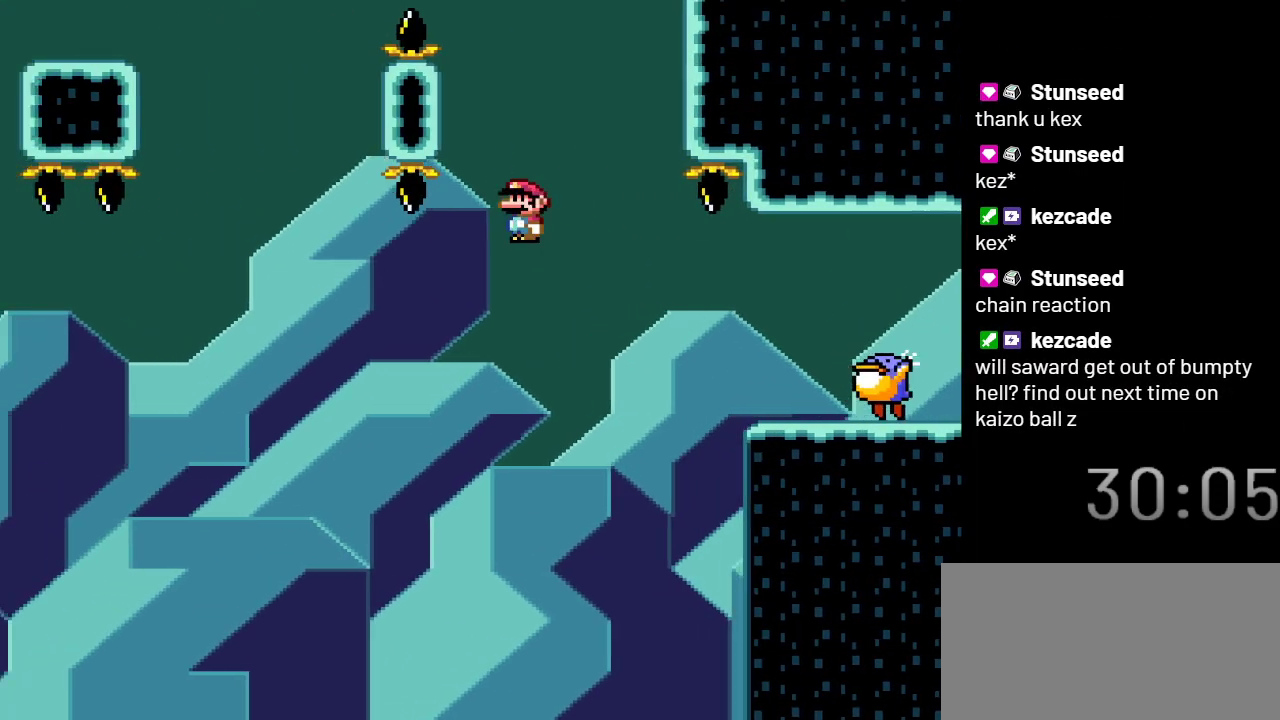
Gameplay with a controller (Nintendo layout); each line is a JSON object with the inputs held at the frame after it. "events" lists button and stick changes between this image and that frame as [ms after this image, input, new state], when the widget could be followed in between. Not read: L3 R3.
{"buttons": ["X"], "events": [[483, "A", "up"]]}
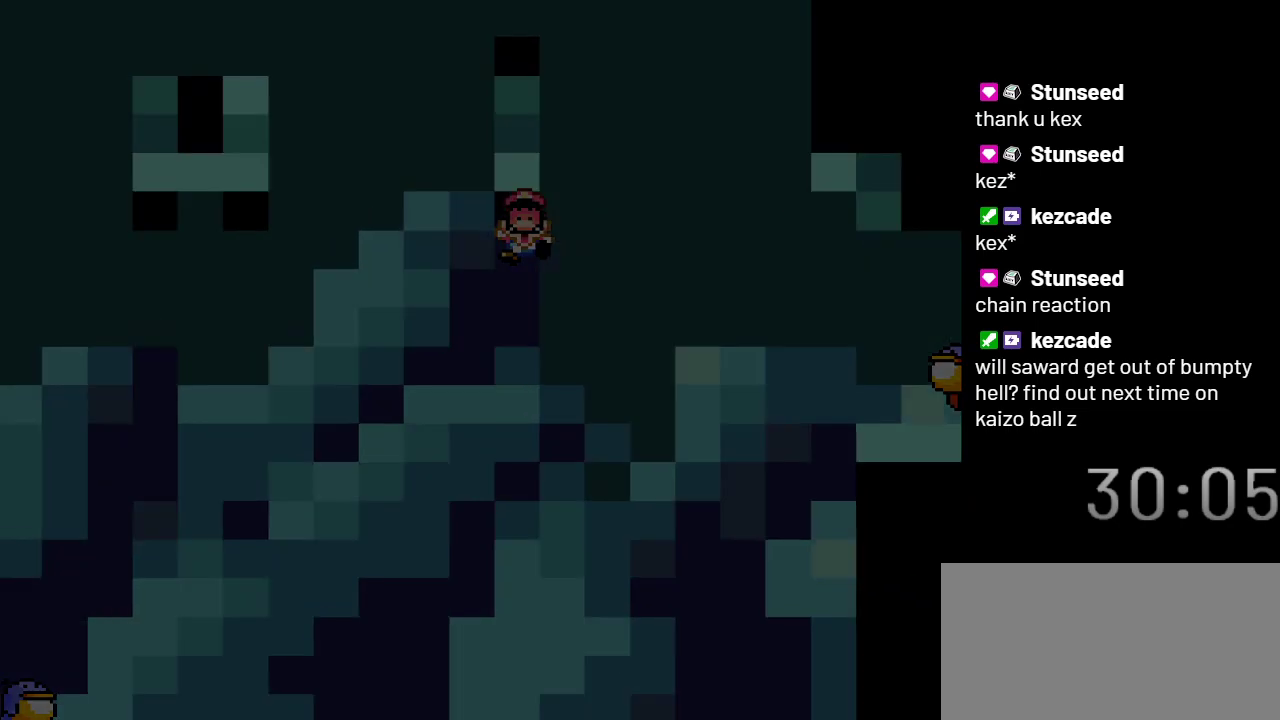
{"buttons": ["X"], "events": []}
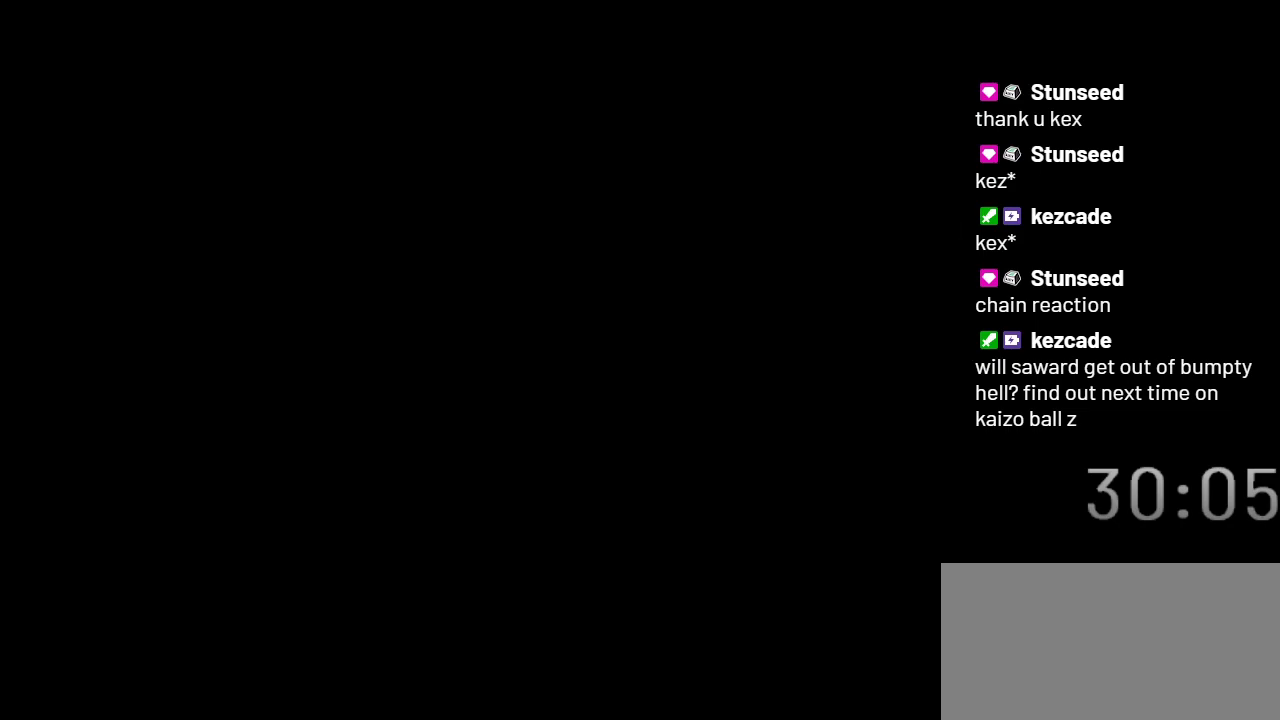
{"buttons": ["X"], "events": []}
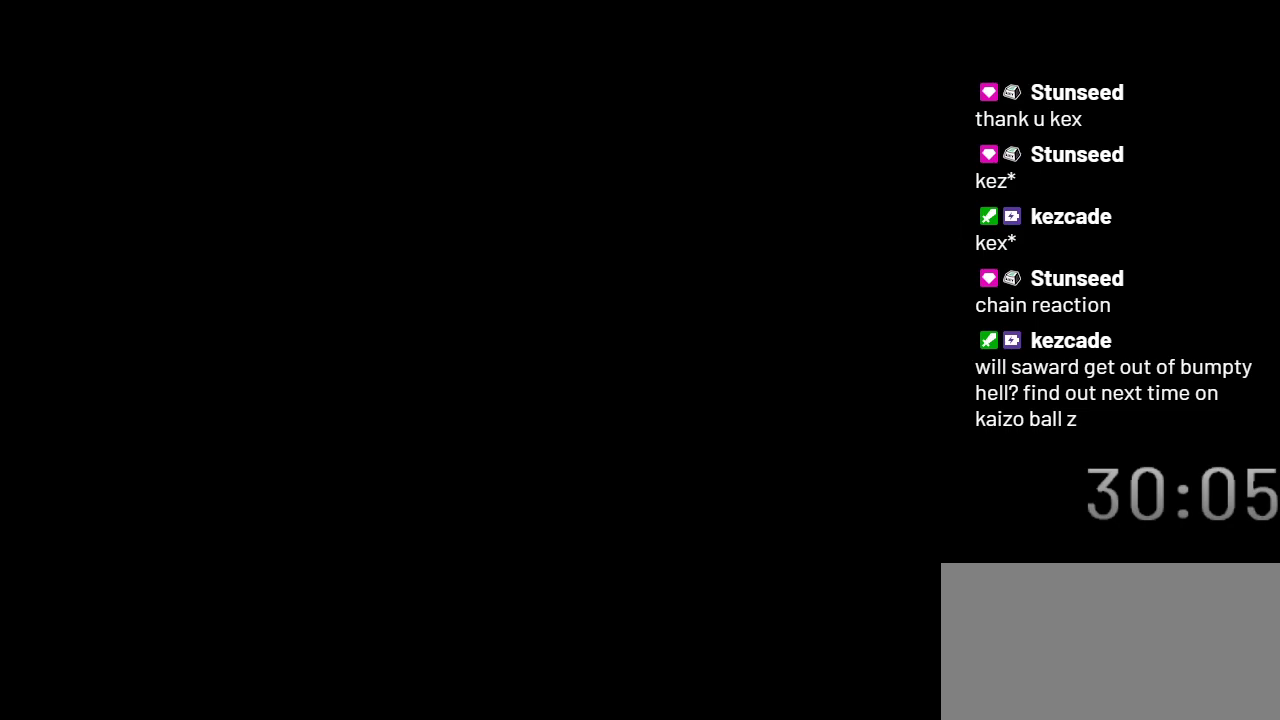
{"buttons": ["X"], "events": []}
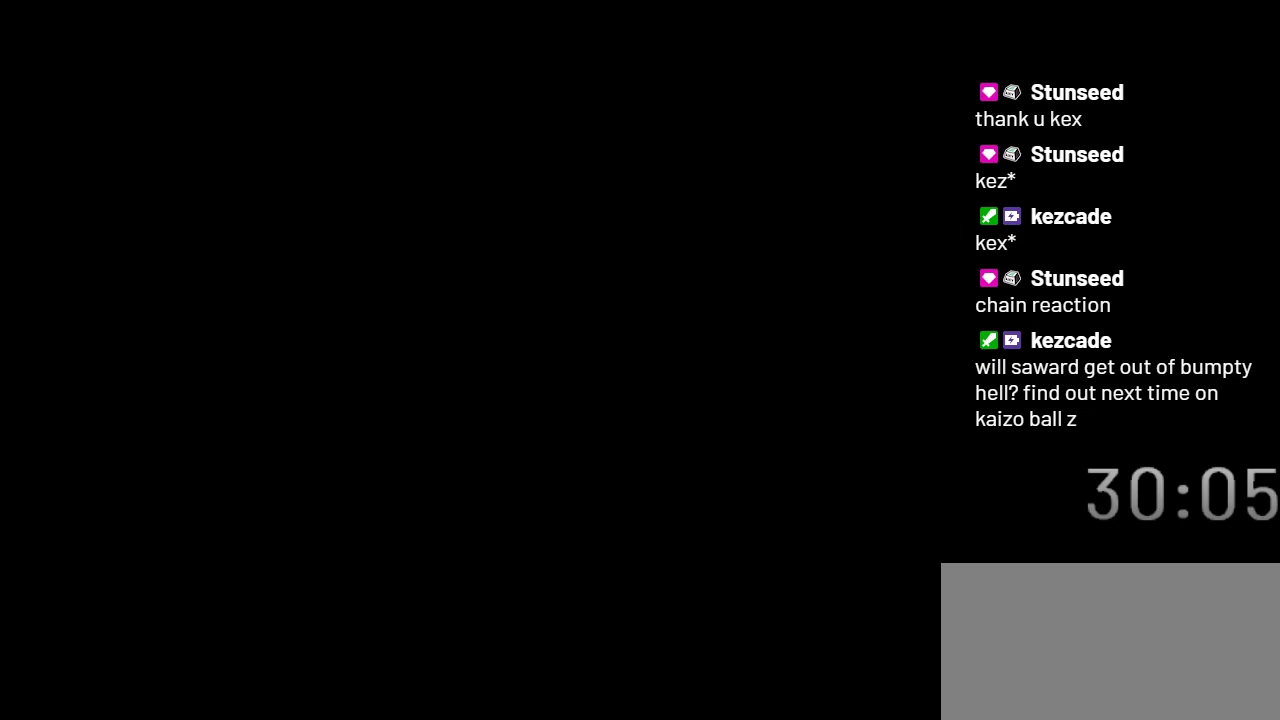
{"buttons": ["X"], "events": []}
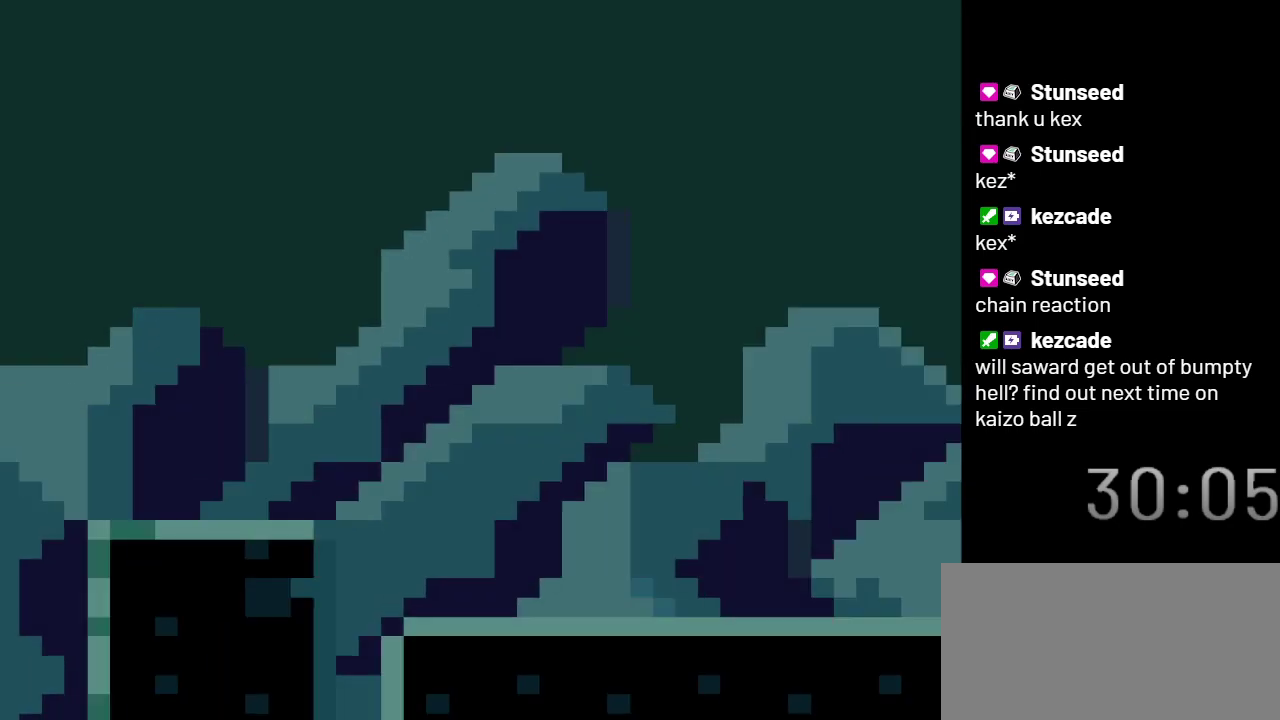
{"buttons": ["B", "Y", "DPAD_LEFT"], "events": [[167, "X", "up"], [283, "DPAD_LEFT", "down"], [333, "Y", "down"], [483, "B", "down"]]}
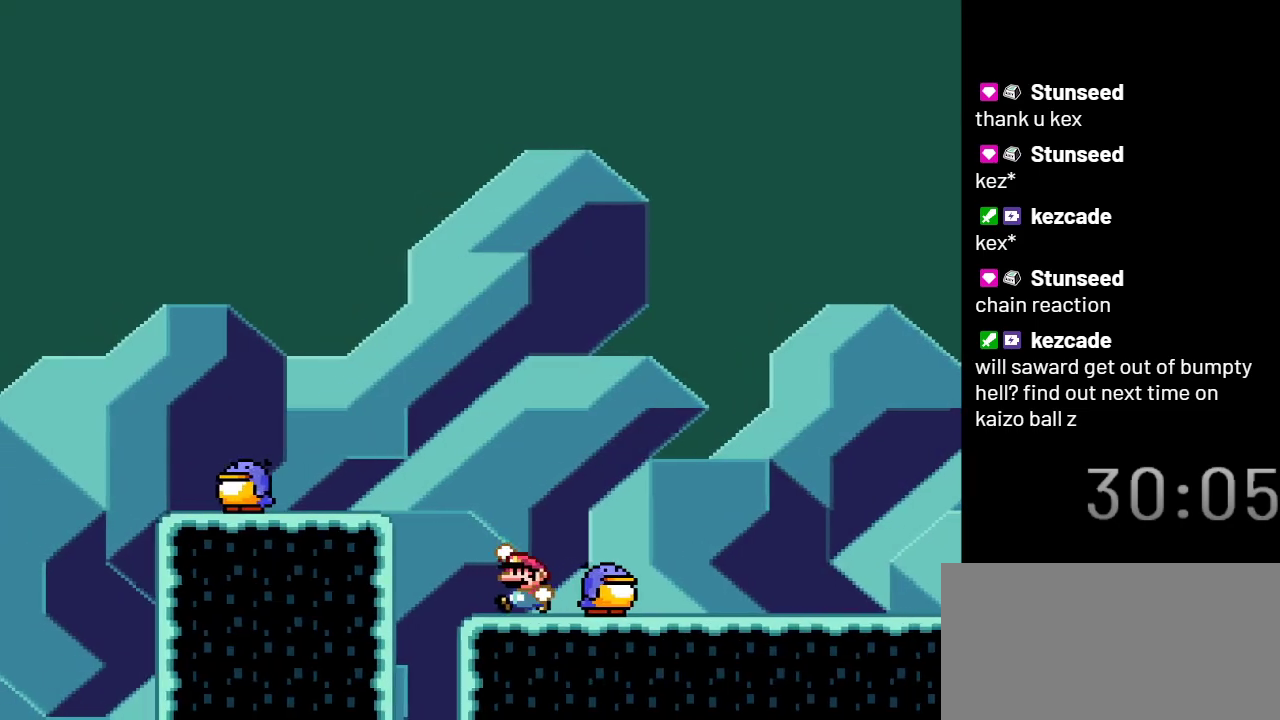
{"buttons": ["Y"], "events": [[133, "DPAD_LEFT", "up"], [200, "B", "up"]]}
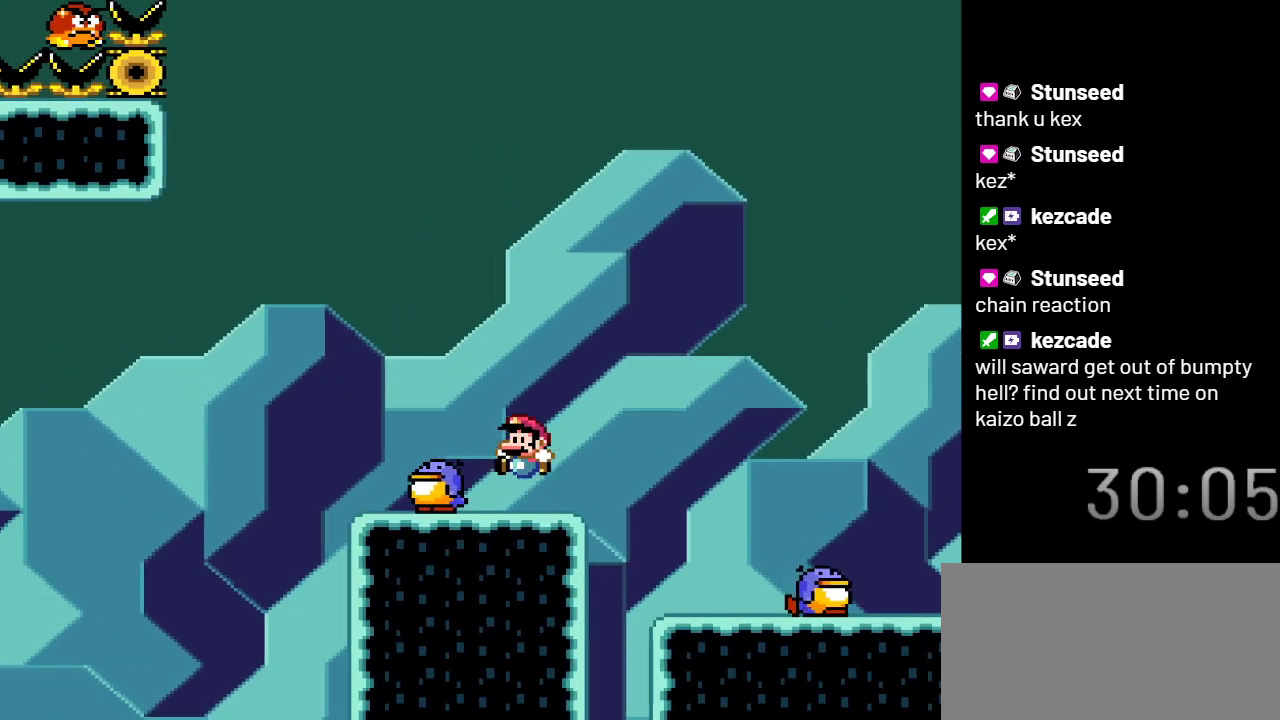
{"buttons": ["B", "Y"], "events": [[233, "B", "down"]]}
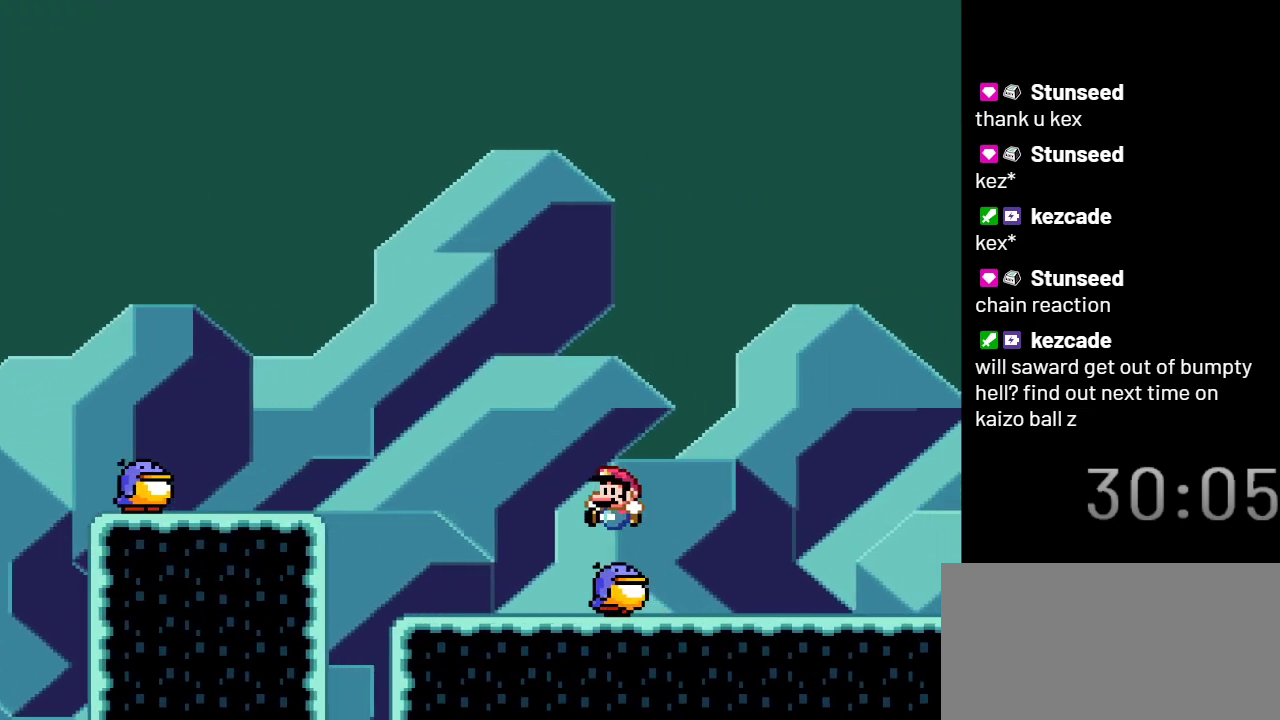
{"buttons": ["Y", "DPAD_LEFT"], "events": [[167, "B", "up"], [483, "DPAD_LEFT", "down"]]}
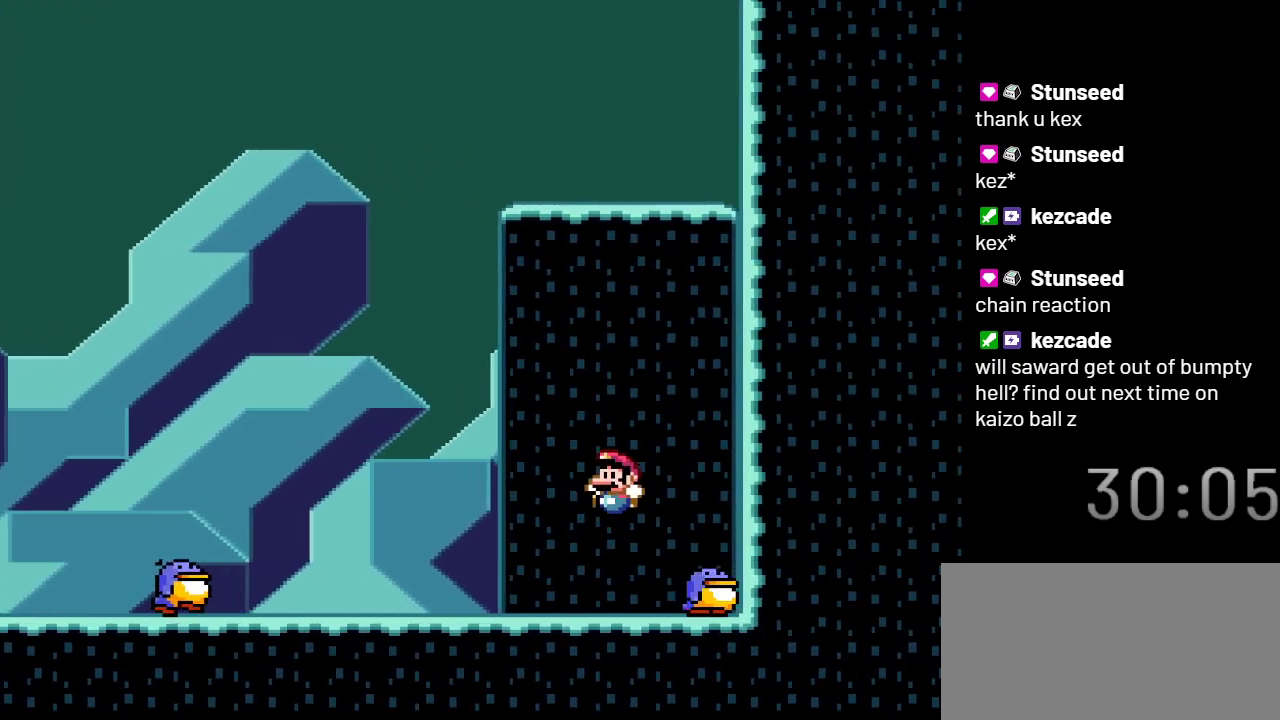
{"buttons": ["Y", "DPAD_LEFT"], "events": []}
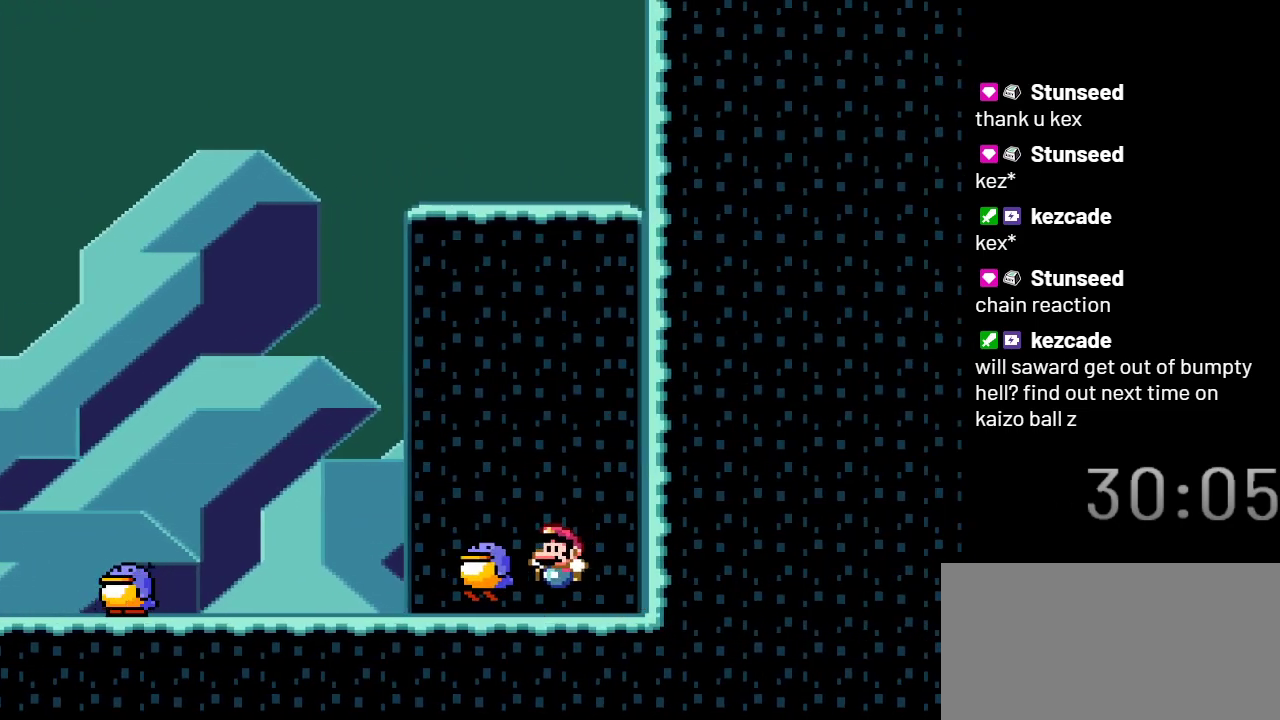
{"buttons": ["B", "Y", "DPAD_LEFT"], "events": [[167, "B", "down"]]}
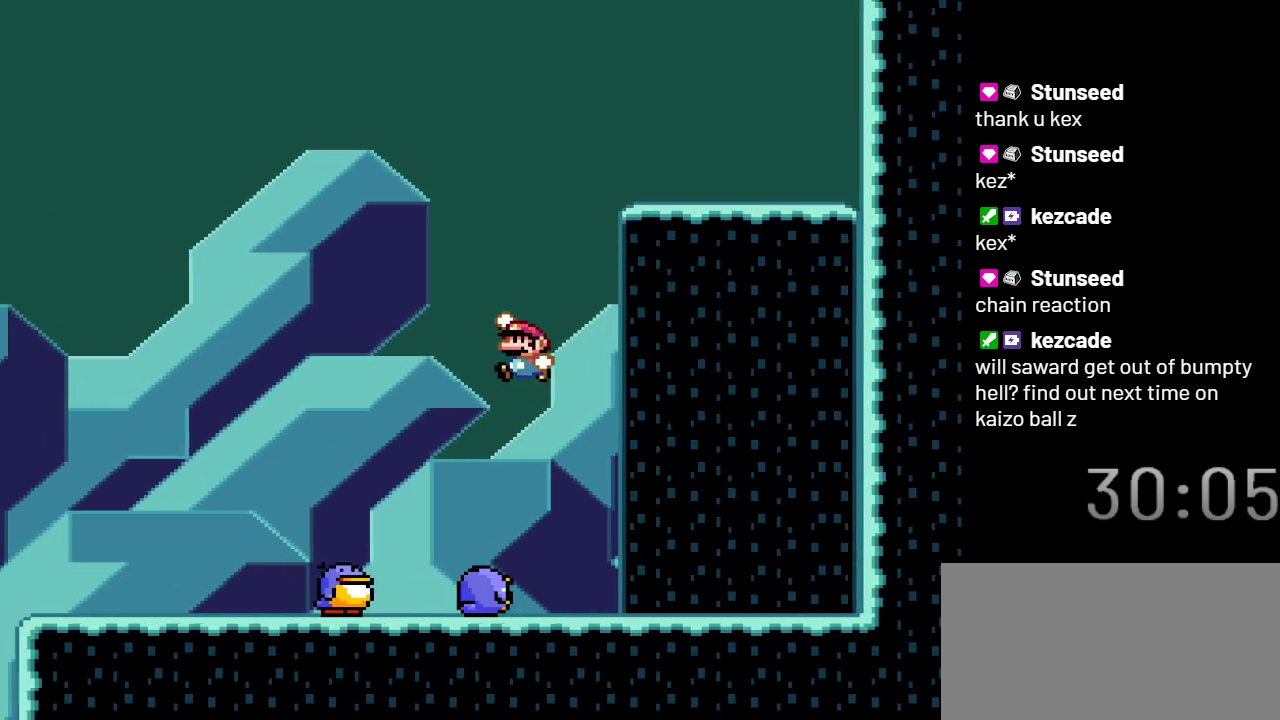
{"buttons": ["Y"], "events": [[483, "B", "up"], [483, "DPAD_LEFT", "up"]]}
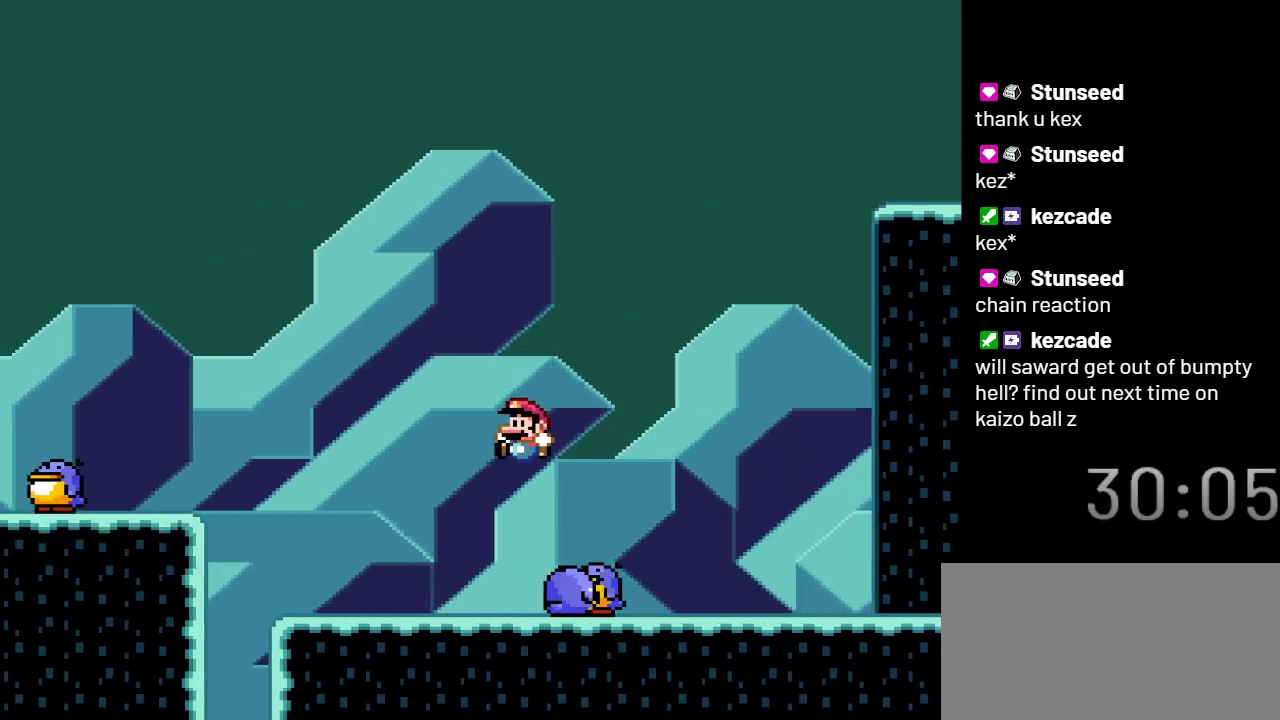
{"buttons": ["B", "Y"], "events": [[200, "B", "down"]]}
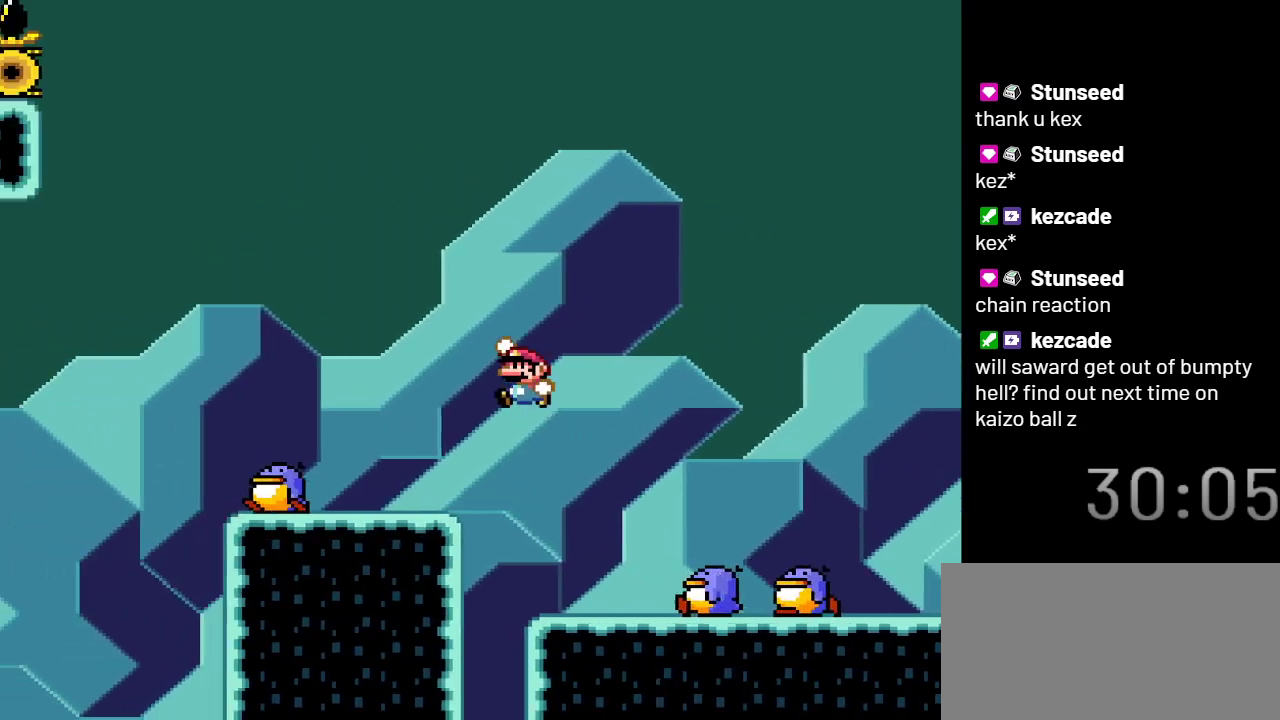
{"buttons": ["Y"], "events": [[17, "B", "up"], [167, "DPAD_RIGHT", "down"], [250, "DPAD_RIGHT", "up"], [317, "DPAD_LEFT", "down"], [450, "DPAD_LEFT", "up"]]}
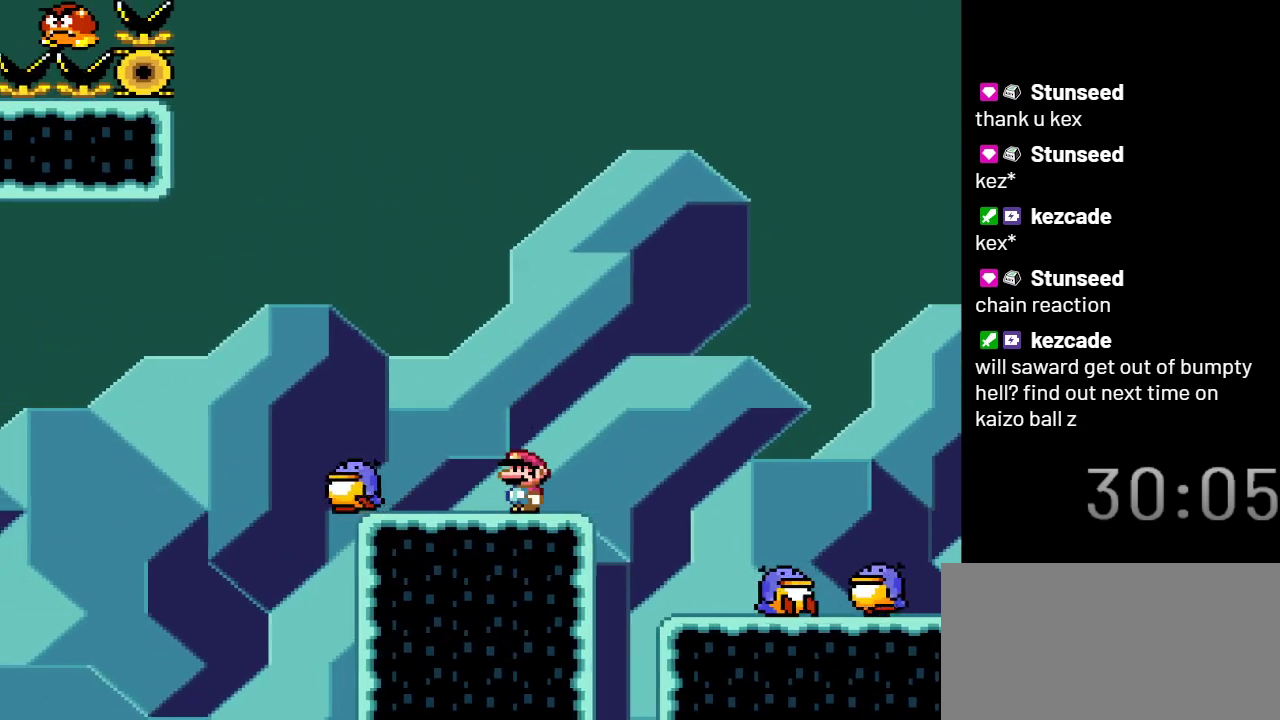
{"buttons": ["X"], "events": [[133, "Y", "up"], [233, "X", "down"]]}
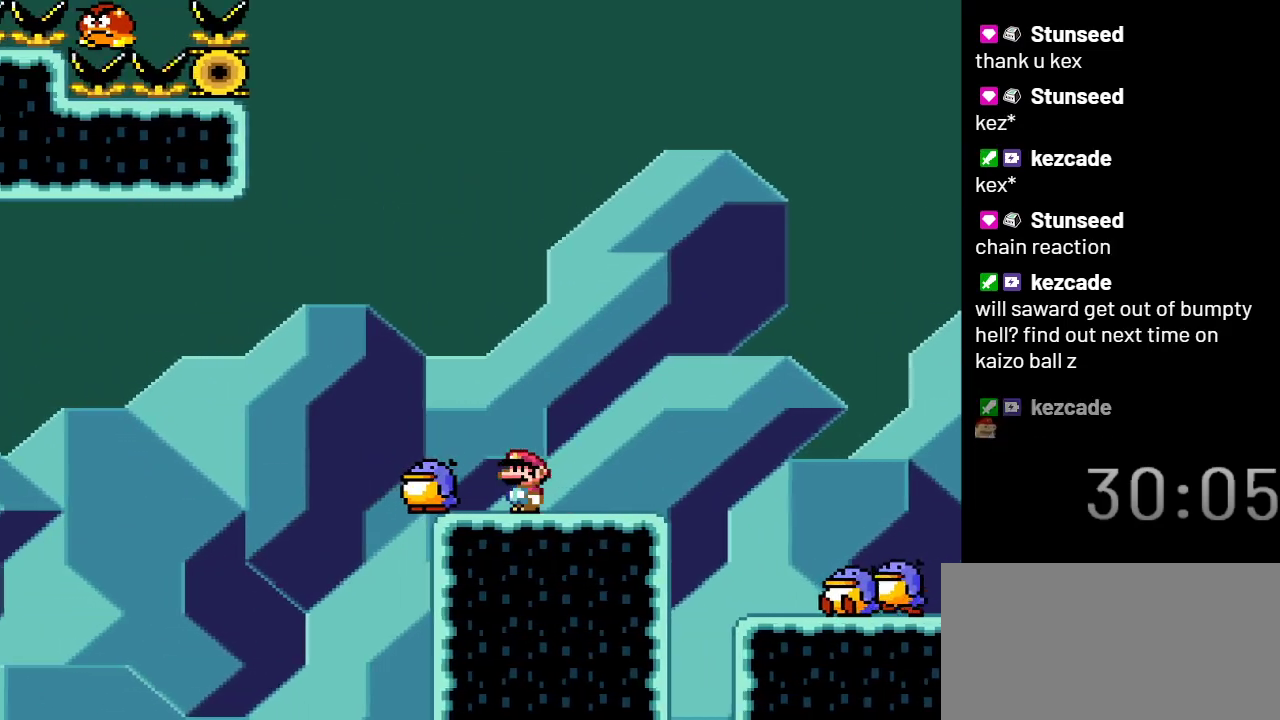
{"buttons": [], "events": [[383, "X", "up"]]}
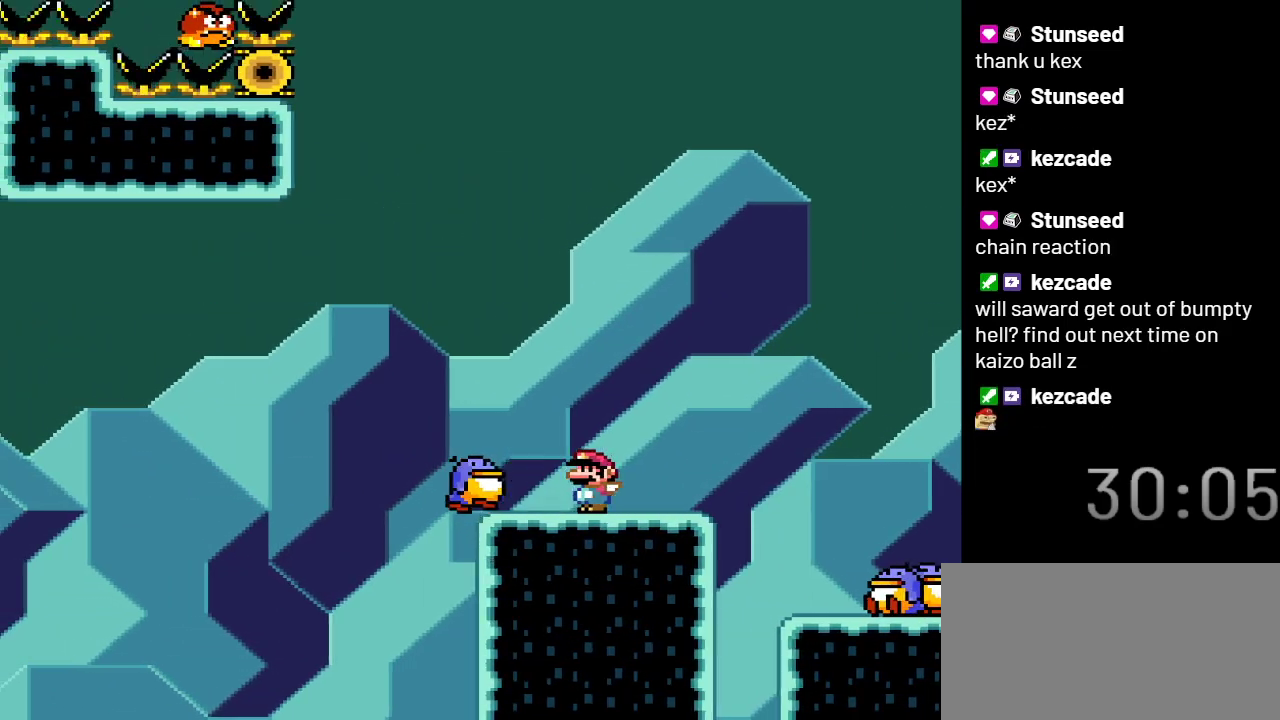
{"buttons": ["B", "Y"], "events": [[17, "Y", "down"], [200, "B", "down"]]}
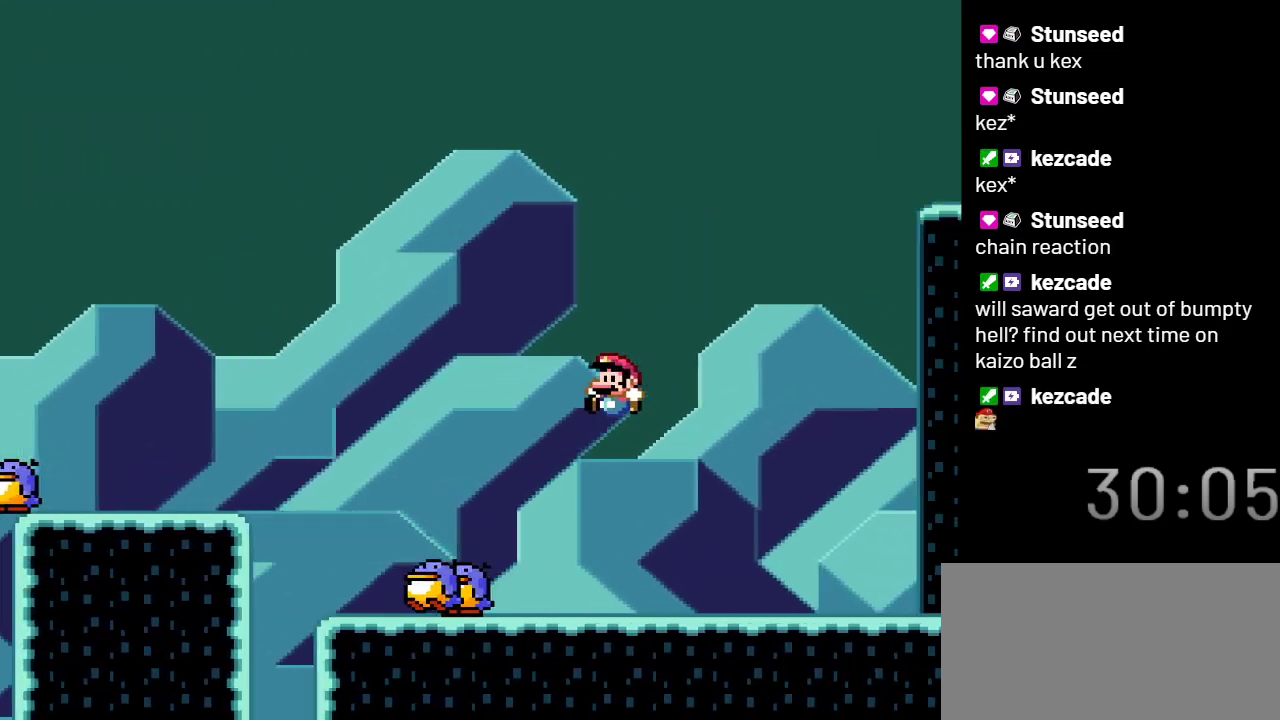
{"buttons": ["Y", "DPAD_LEFT"], "events": [[167, "B", "up"], [450, "DPAD_LEFT", "down"]]}
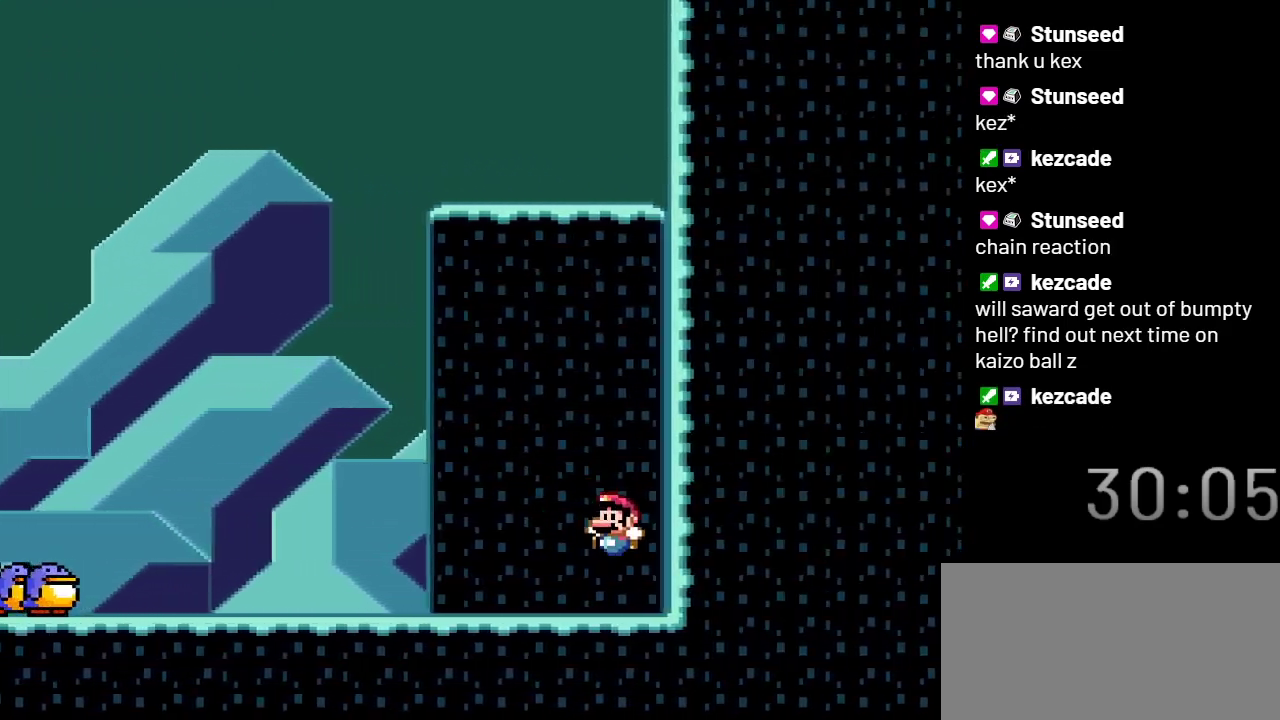
{"buttons": ["Y", "DPAD_LEFT"], "events": []}
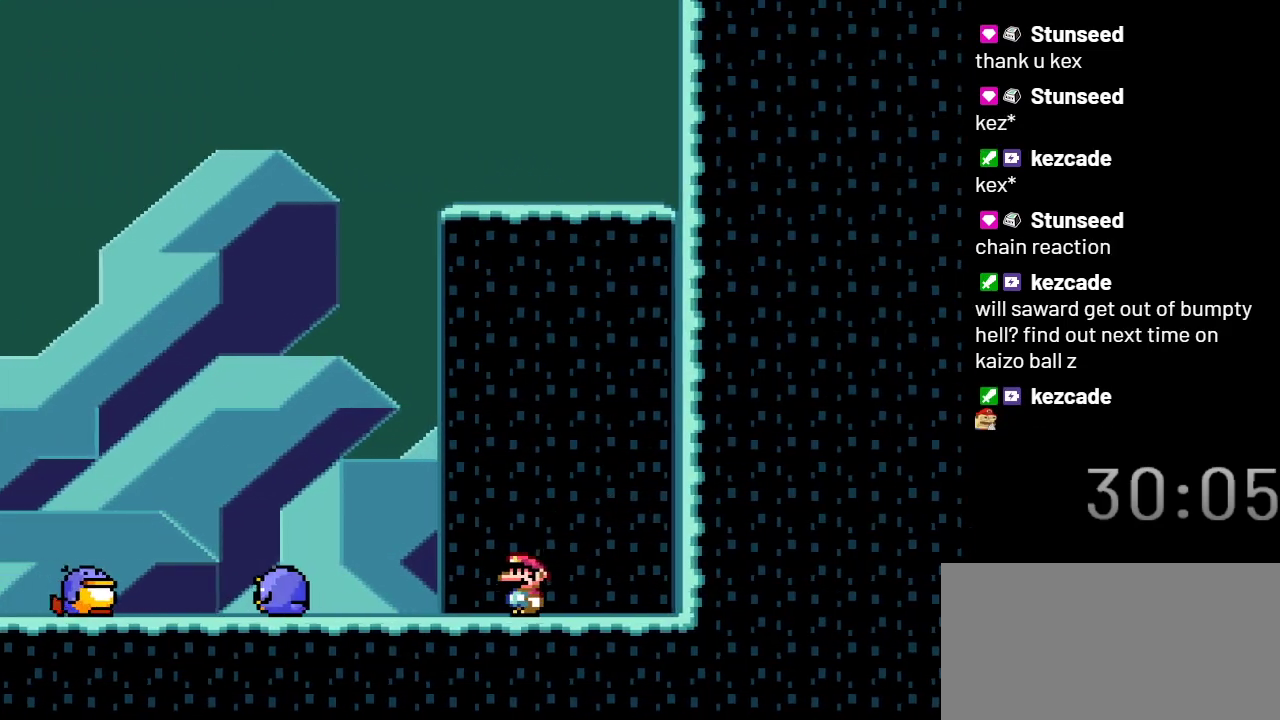
{"buttons": ["Y", "DPAD_LEFT"], "events": [[100, "B", "down"], [383, "B", "up"]]}
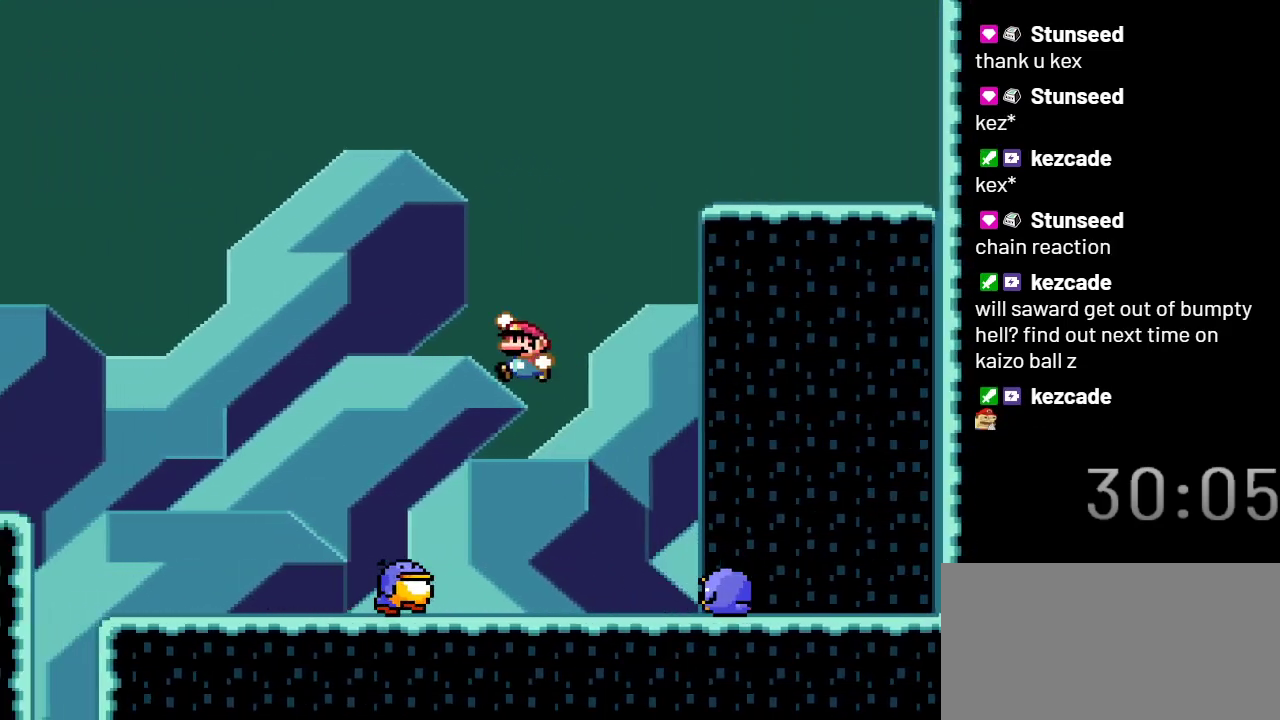
{"buttons": ["Y"], "events": [[17, "DPAD_LEFT", "up"]]}
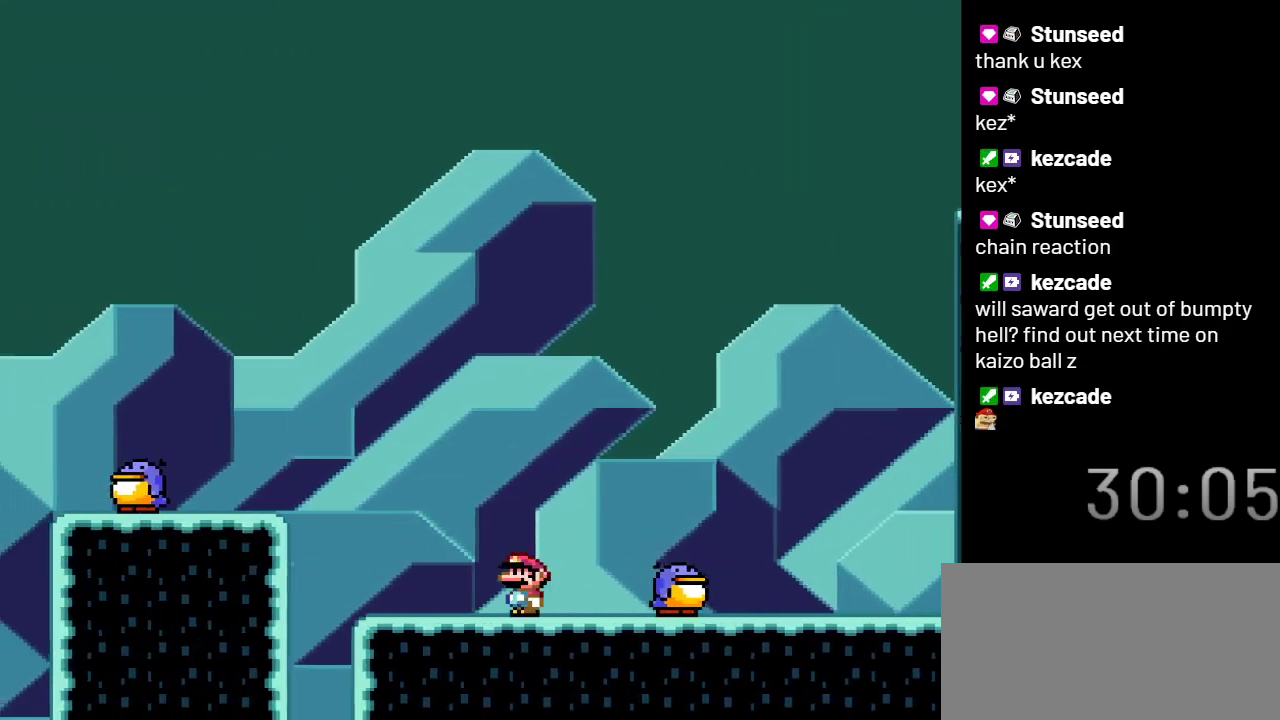
{"buttons": ["Y", "DPAD_RIGHT"], "events": [[17, "B", "down"], [333, "B", "up"], [417, "DPAD_RIGHT", "down"]]}
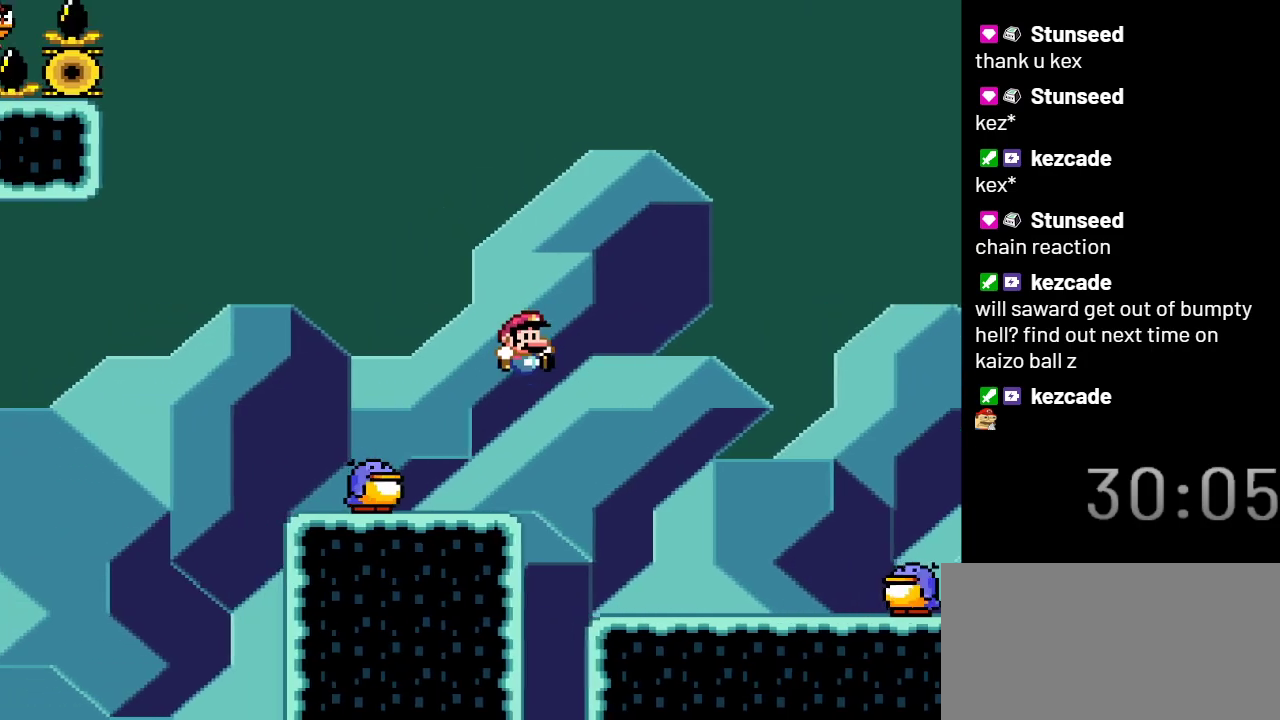
{"buttons": ["B", "Y"], "events": [[17, "DPAD_RIGHT", "up"], [100, "DPAD_LEFT", "down"], [383, "DPAD_LEFT", "up"], [417, "B", "down"]]}
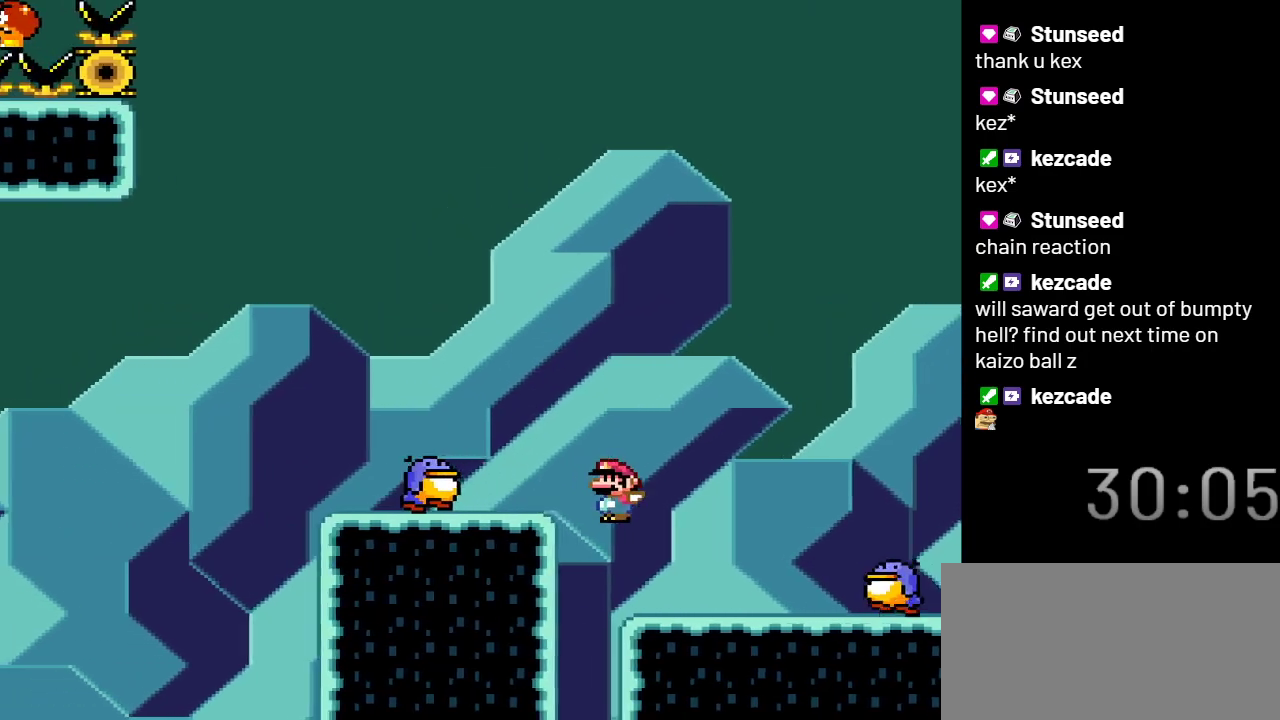
{"buttons": ["B", "Y"], "events": []}
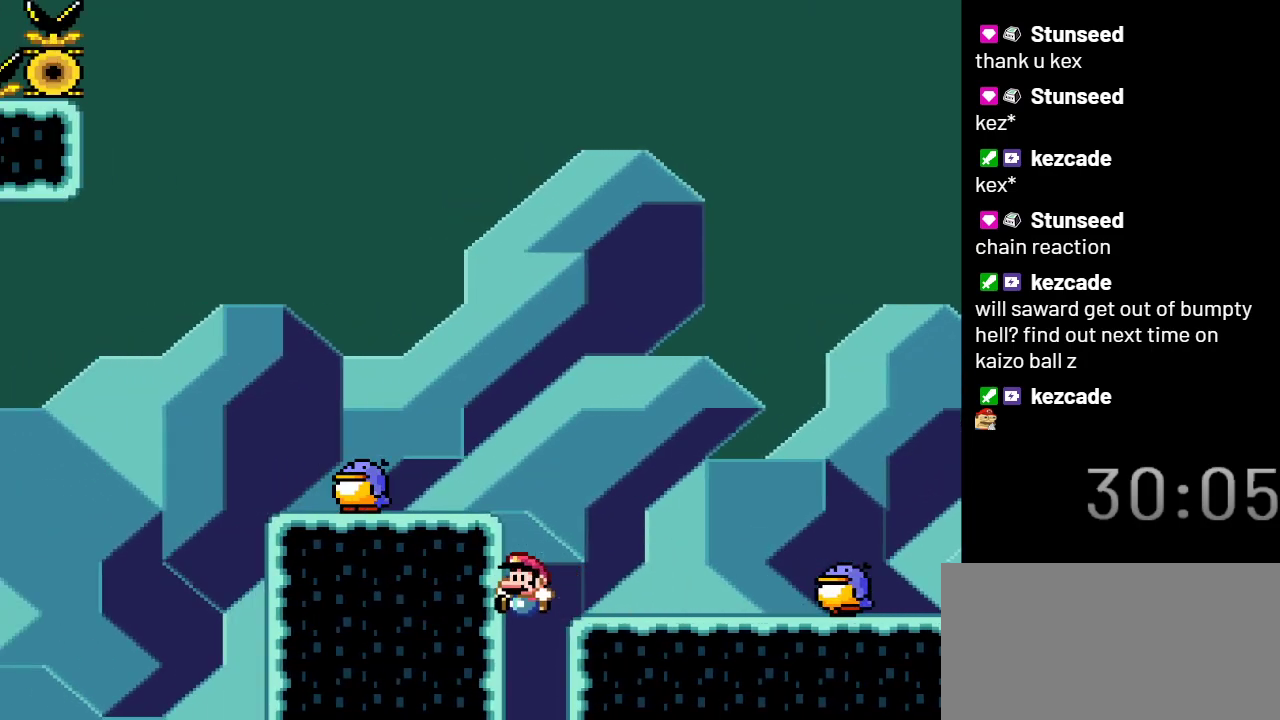
{"buttons": ["Y"], "events": [[33, "B", "up"]]}
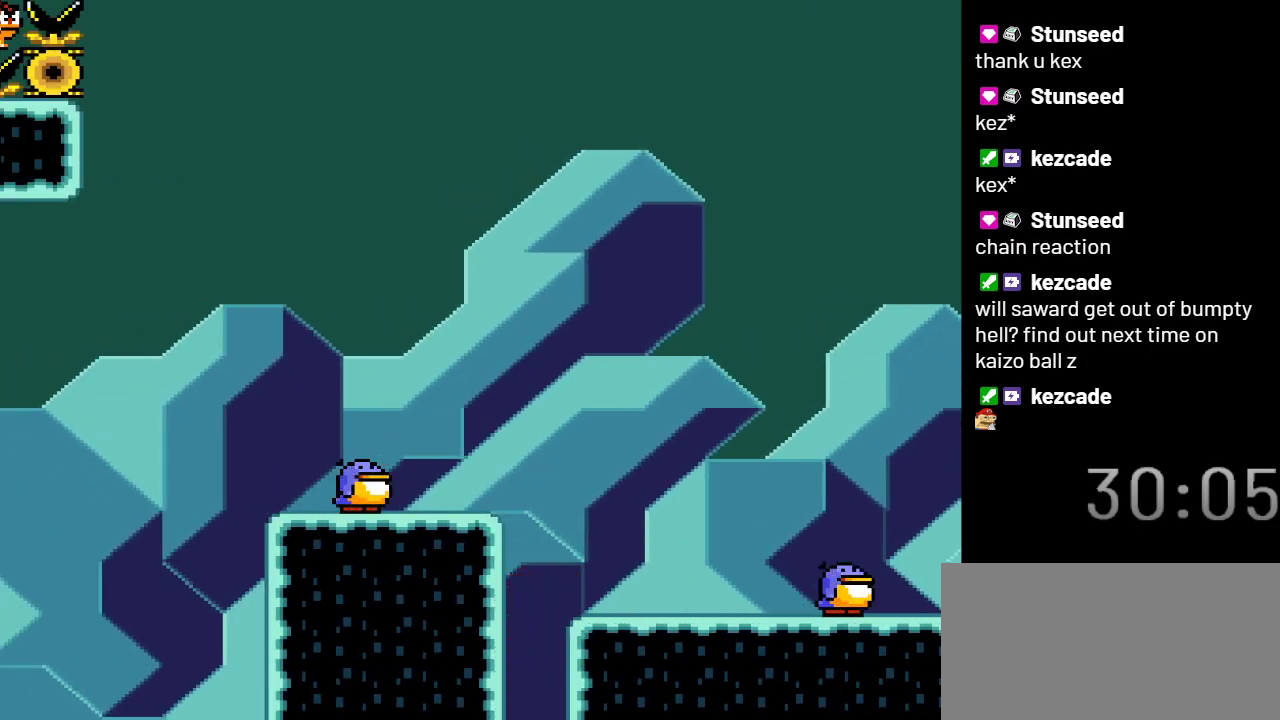
{"buttons": ["Y"], "events": []}
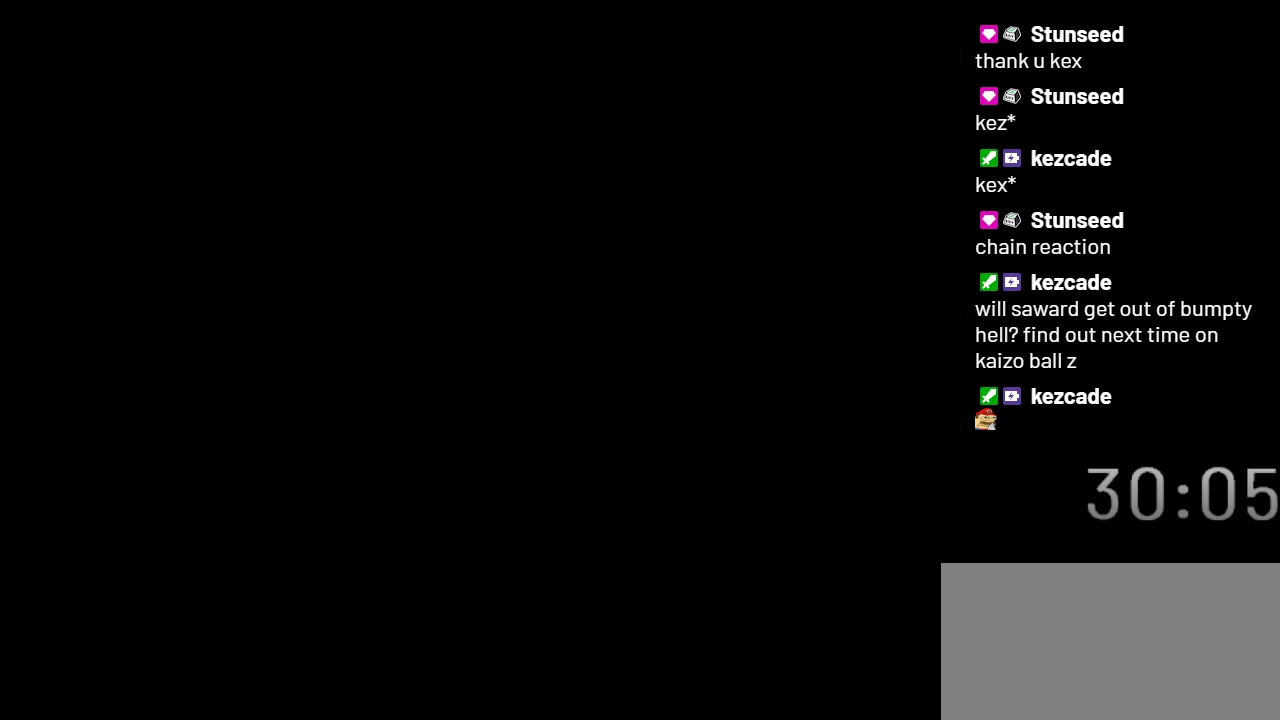
{"buttons": ["Y"], "events": []}
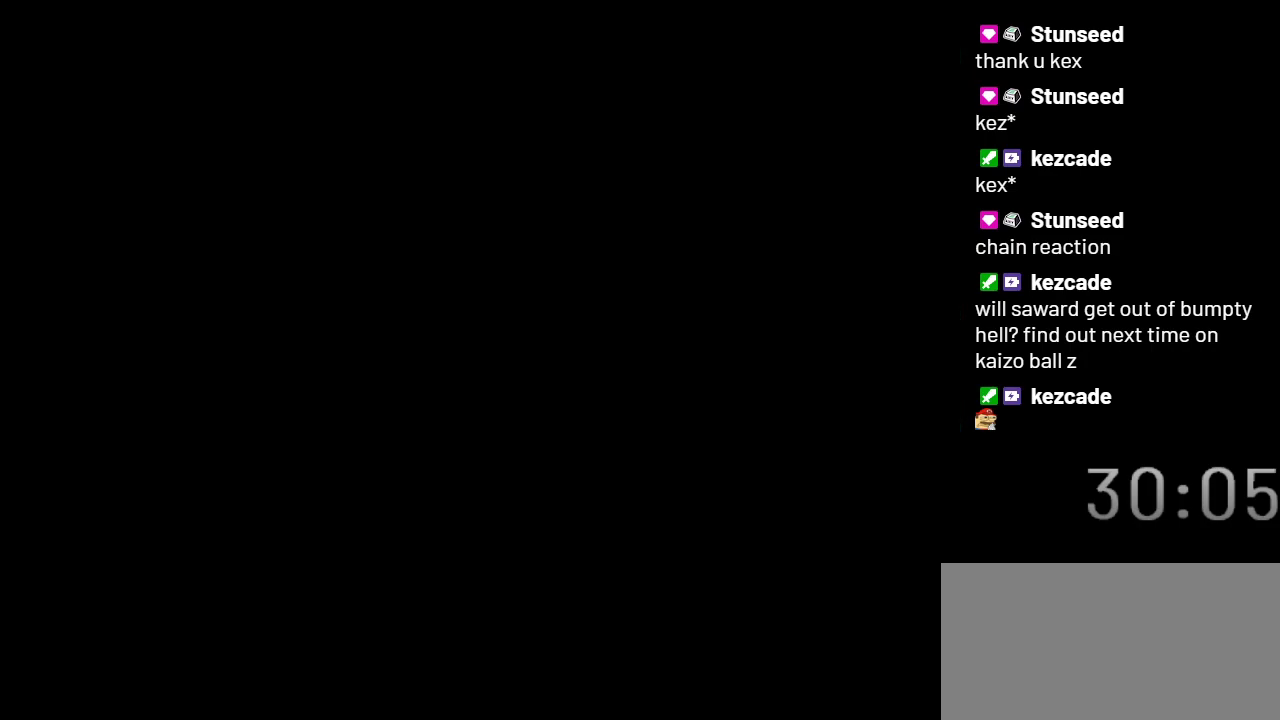
{"buttons": ["Y"], "events": []}
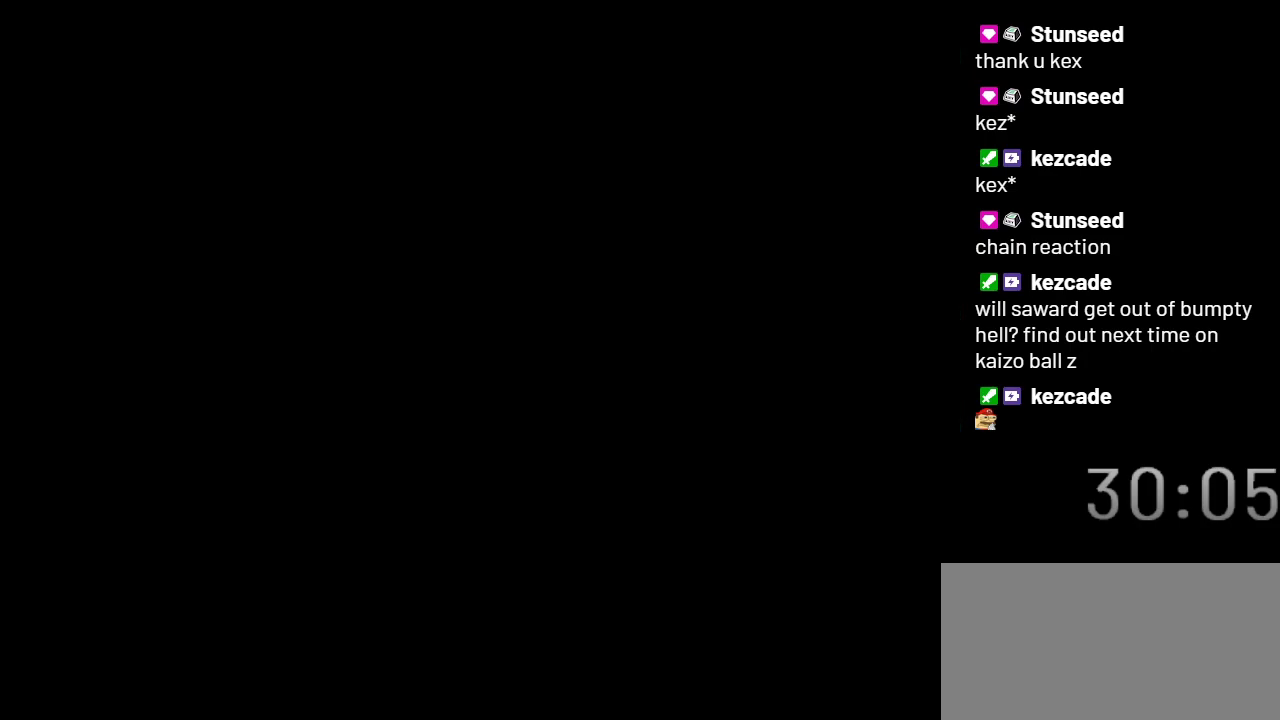
{"buttons": ["Y"], "events": []}
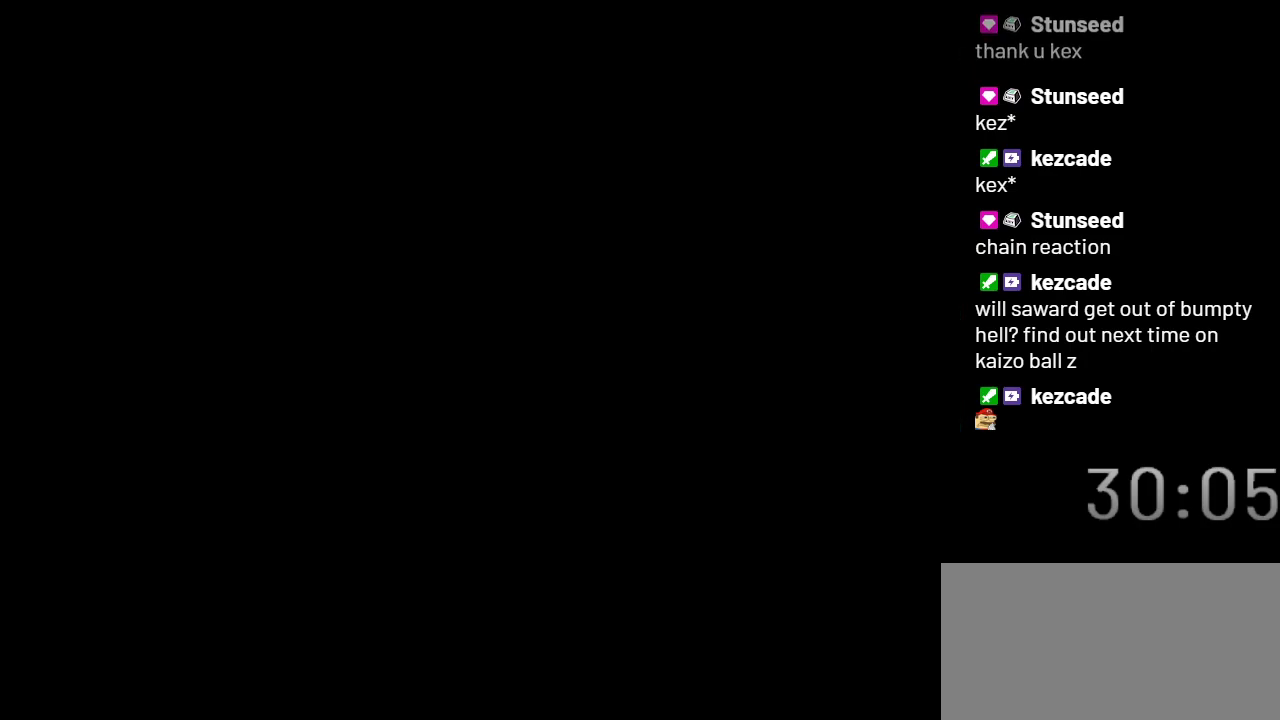
{"buttons": ["Y"], "events": []}